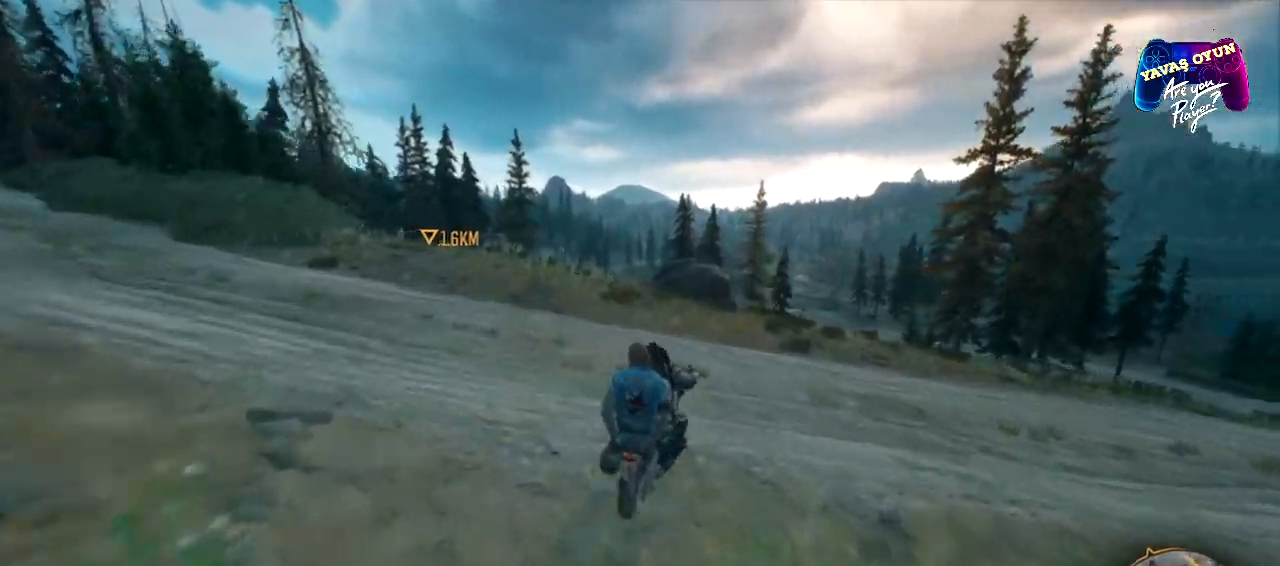
Gameplay with a controller (Xbox layout); each line is a JSON object with the inputs held at the frame after it. "events" lists button and stick changes between this image and that frame as [ms after this image, input, new state], when the widget could be followed in between.
{"buttons": [], "left_stick": "right", "right_stick": "center", "events": []}
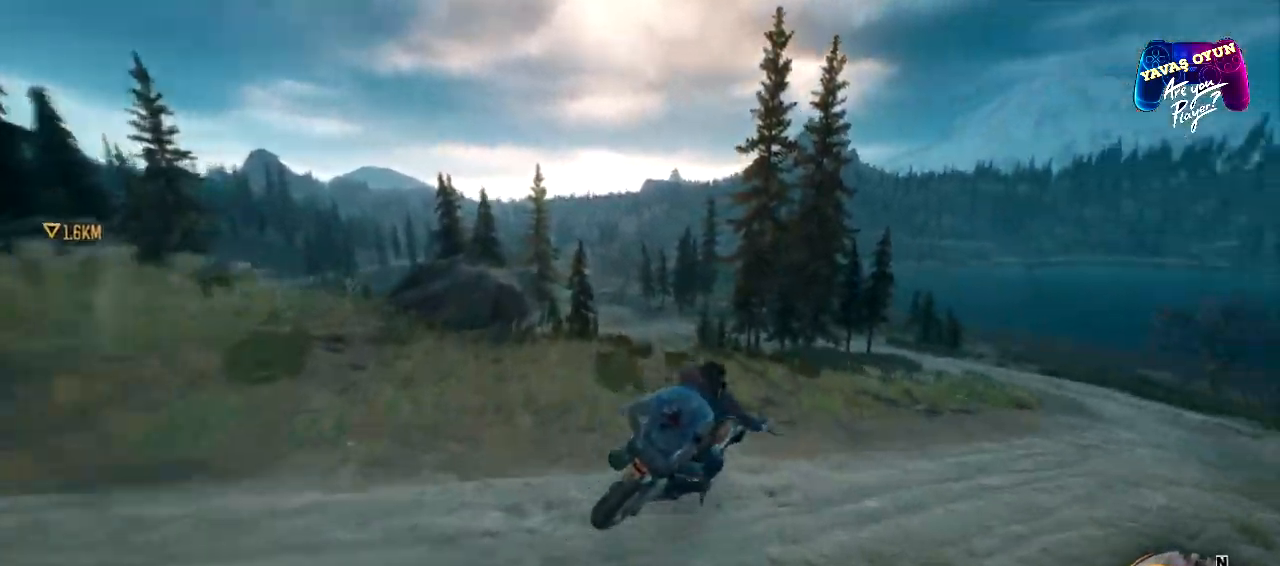
{"buttons": ["R2"], "left_stick": "right", "right_stick": "center", "events": [[117, "left_stick", "center"], [150, "R2", "down"], [483, "left_stick", "right"]]}
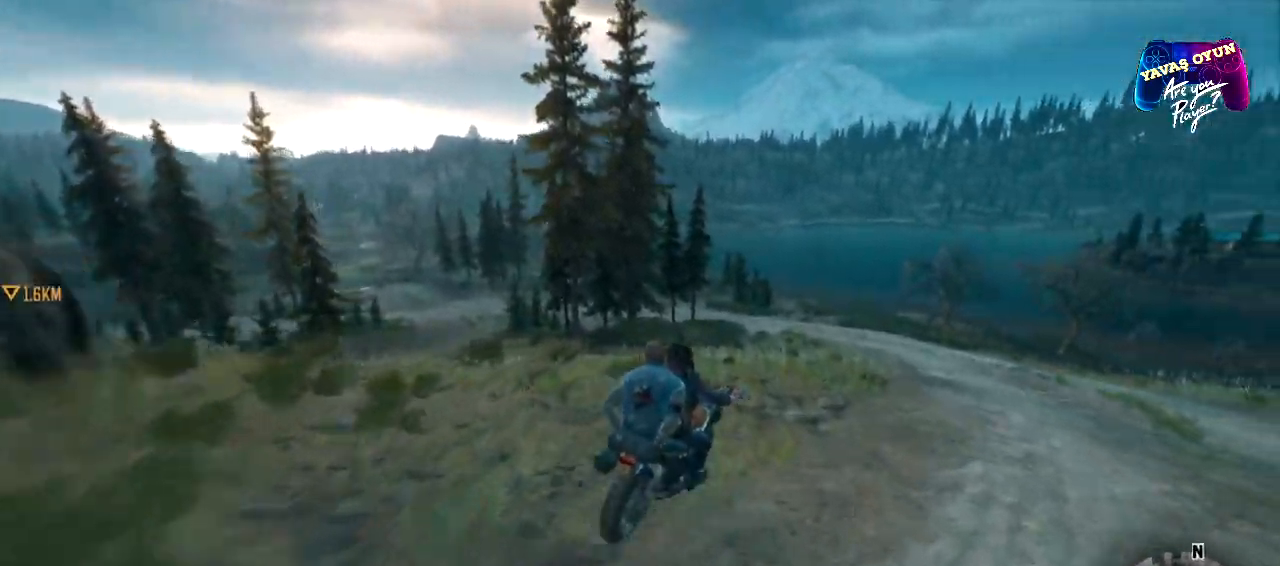
{"buttons": ["R2"], "left_stick": "center", "right_stick": "center", "events": [[233, "left_stick", "center"]]}
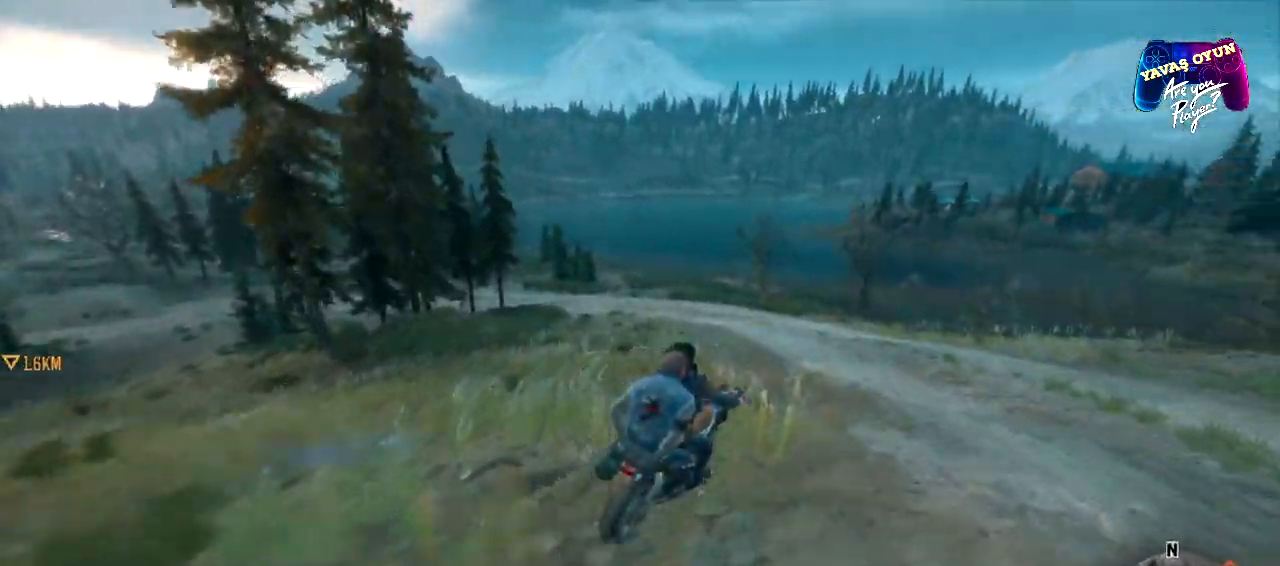
{"buttons": ["R2"], "left_stick": "left", "right_stick": "center", "events": [[217, "left_stick", "left"]]}
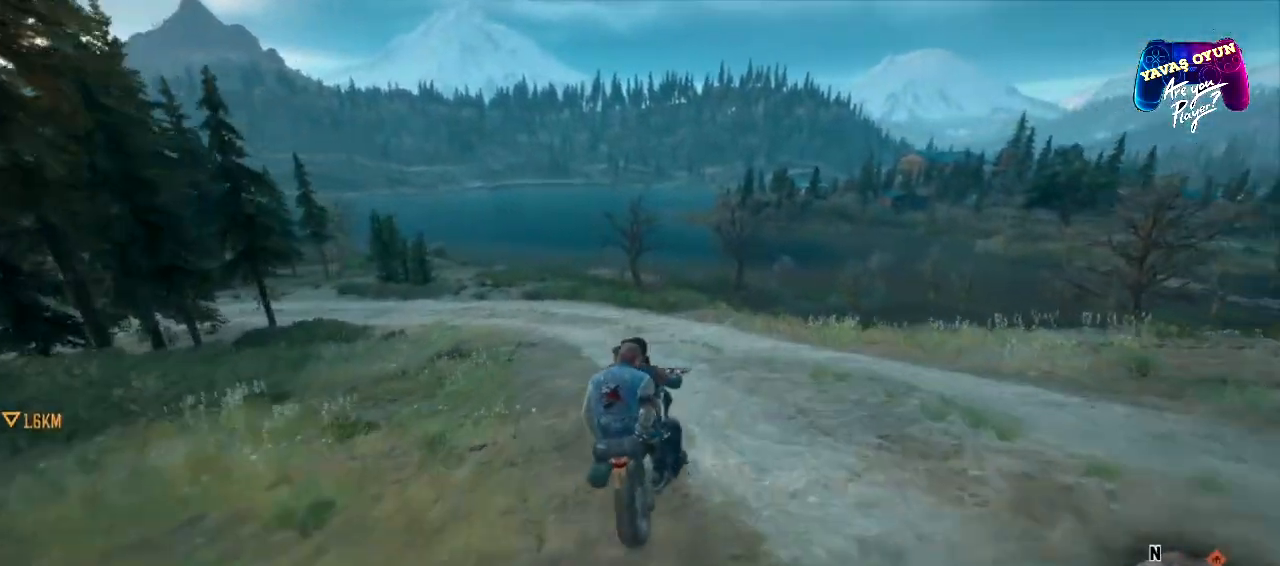
{"buttons": ["R2"], "left_stick": "center", "right_stick": "center", "events": [[283, "left_stick", "center"]]}
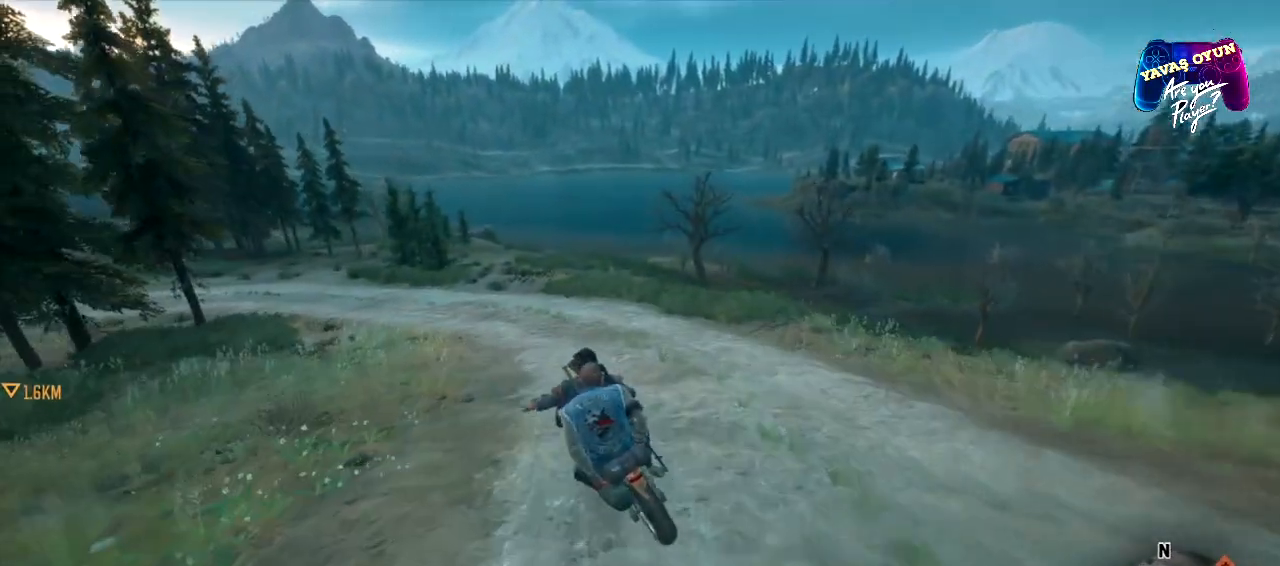
{"buttons": ["R2"], "left_stick": "left", "right_stick": "center", "events": [[317, "left_stick", "left"]]}
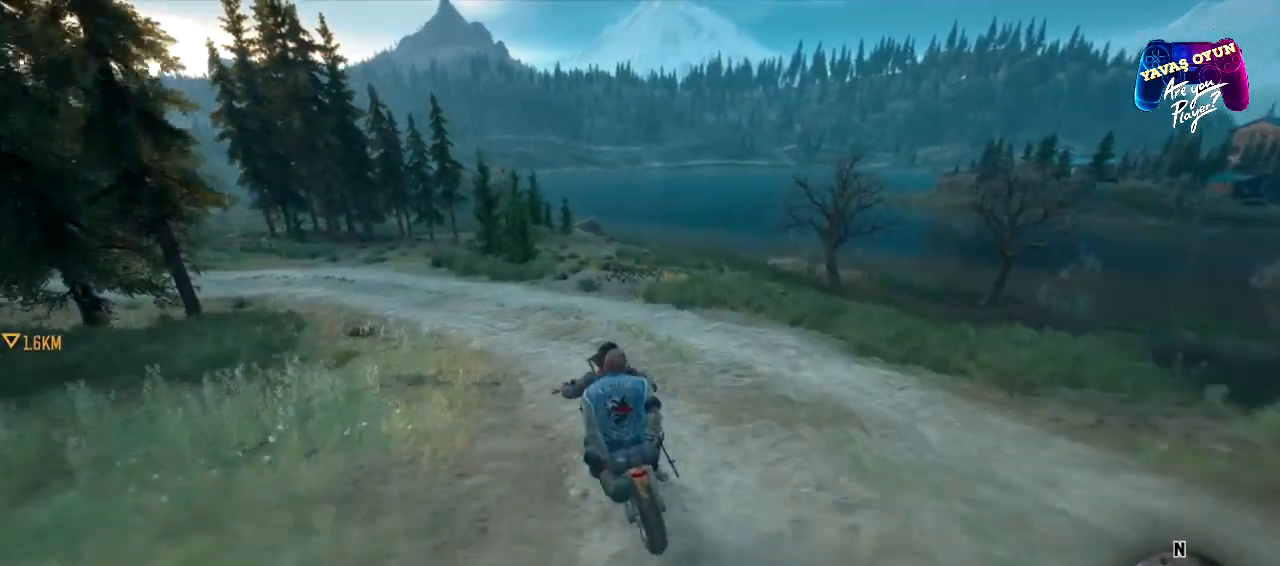
{"buttons": ["R2"], "left_stick": "center", "right_stick": "center", "events": [[317, "left_stick", "center"]]}
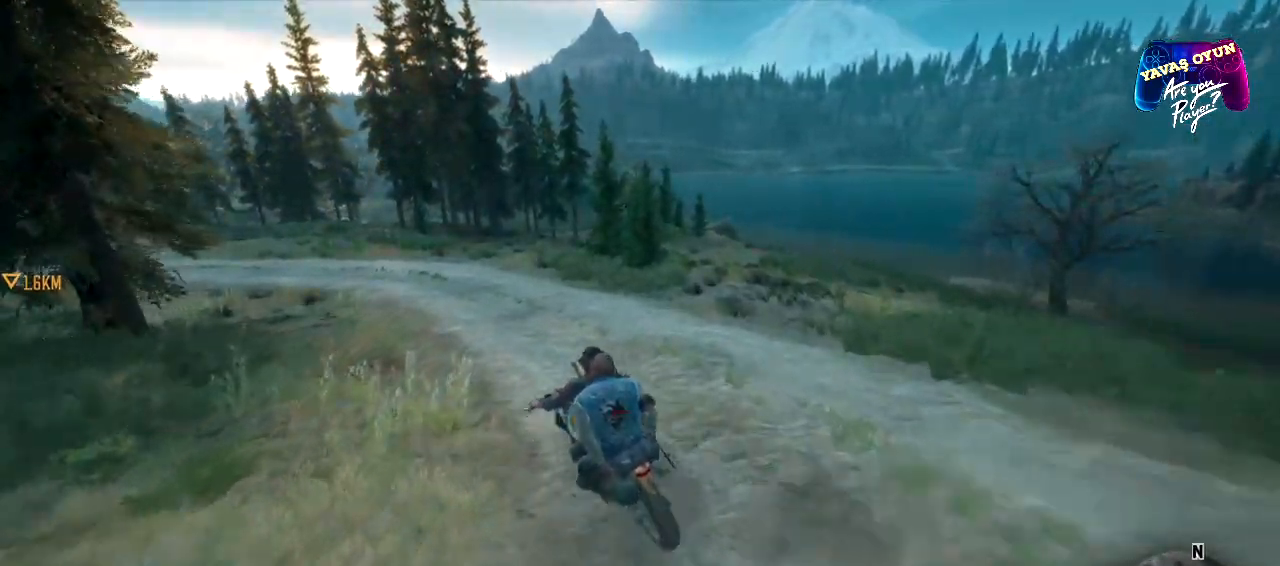
{"buttons": ["R2"], "left_stick": "center", "right_stick": "center", "events": [[150, "left_stick", "left"], [383, "left_stick", "center"]]}
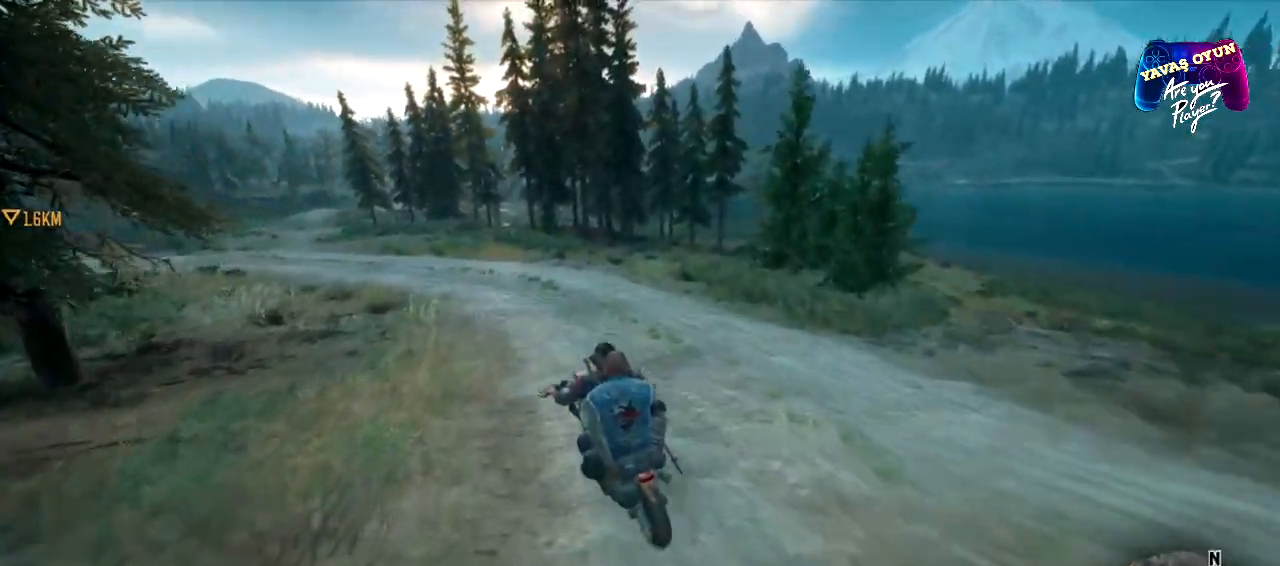
{"buttons": ["R2"], "left_stick": "left", "right_stick": "center", "events": [[283, "left_stick", "left"]]}
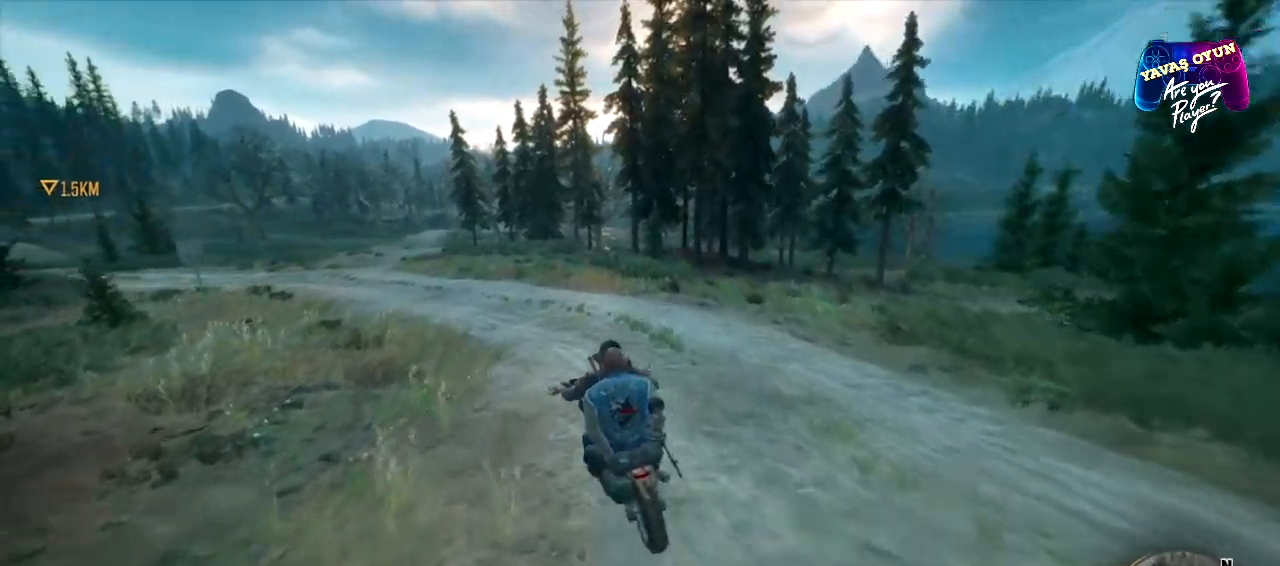
{"buttons": ["R2"], "left_stick": "center", "right_stick": "center", "events": [[50, "left_stick", "center"], [167, "left_stick", "left"], [350, "left_stick", "center"]]}
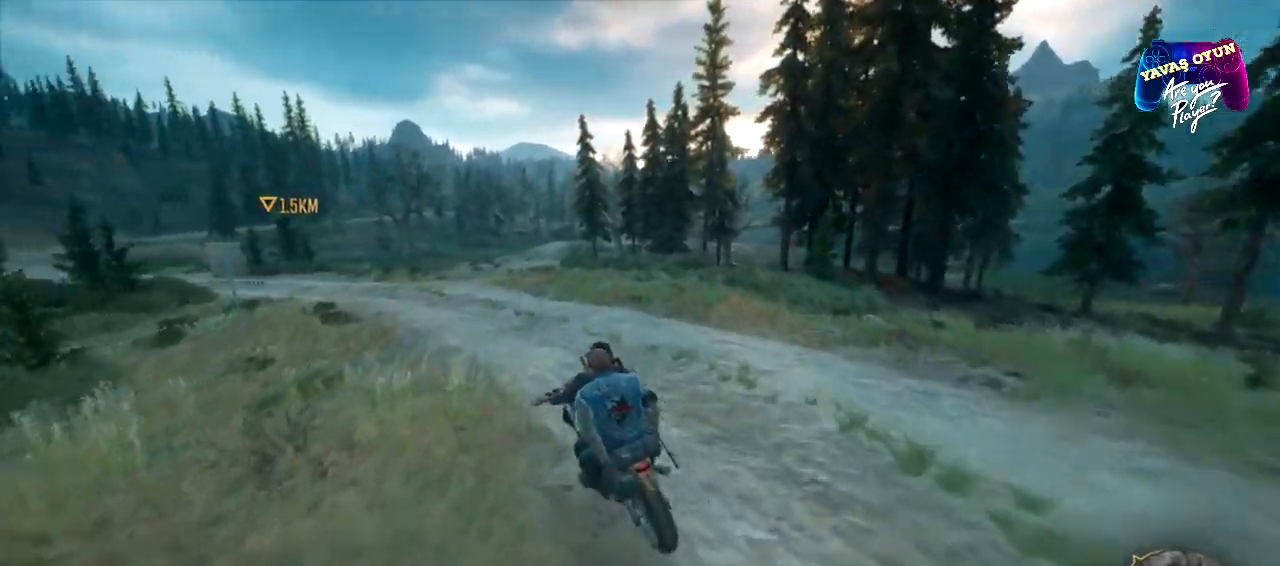
{"buttons": ["R2"], "left_stick": "center", "right_stick": "center", "events": [[50, "left_stick", "left"], [150, "left_stick", "center"]]}
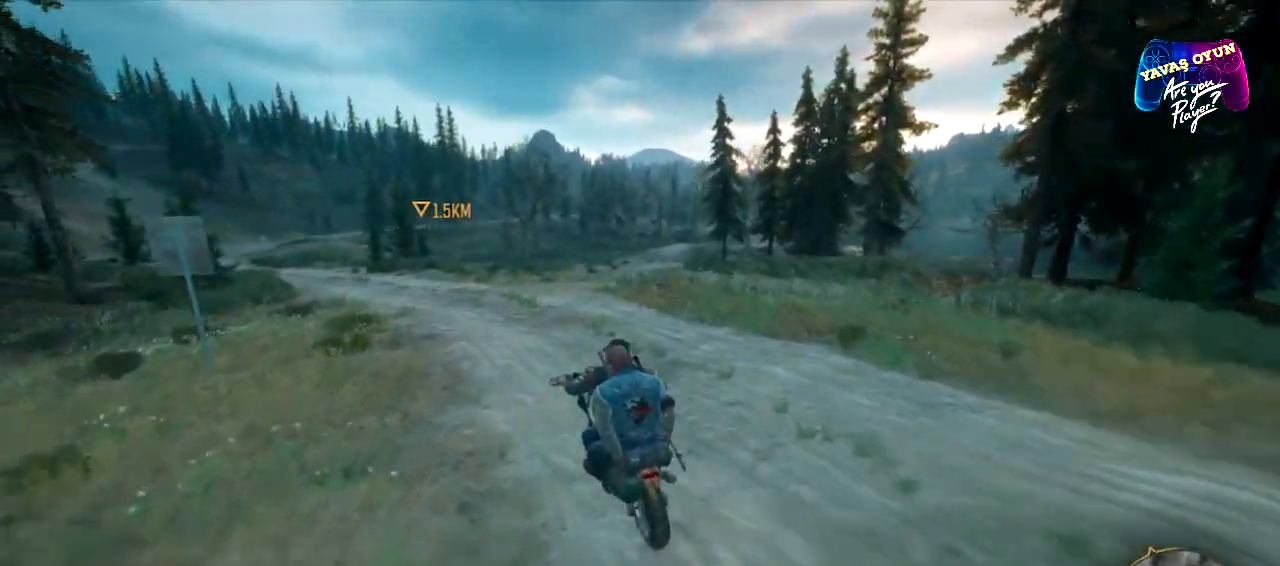
{"buttons": ["R2"], "left_stick": "left", "right_stick": "center", "events": [[250, "left_stick", "left"]]}
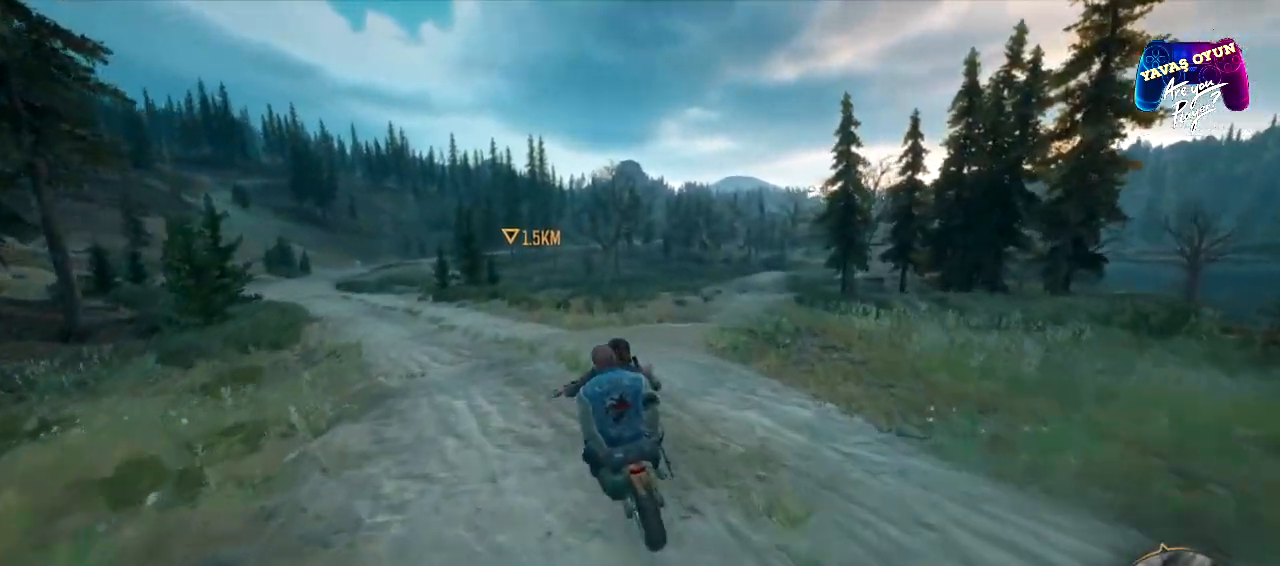
{"buttons": ["R2"], "left_stick": "left", "right_stick": "center", "events": [[150, "left_stick", "center"], [333, "left_stick", "left"]]}
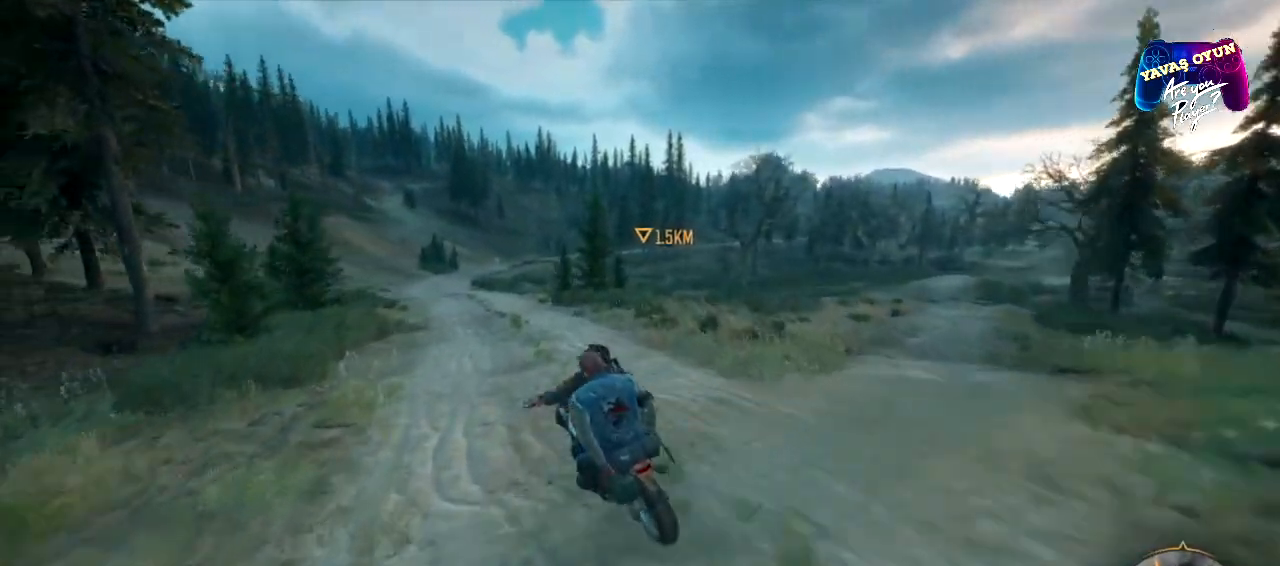
{"buttons": ["A", "R2"], "left_stick": "center", "right_stick": "center", "events": [[67, "left_stick", "center"], [183, "A", "down"]]}
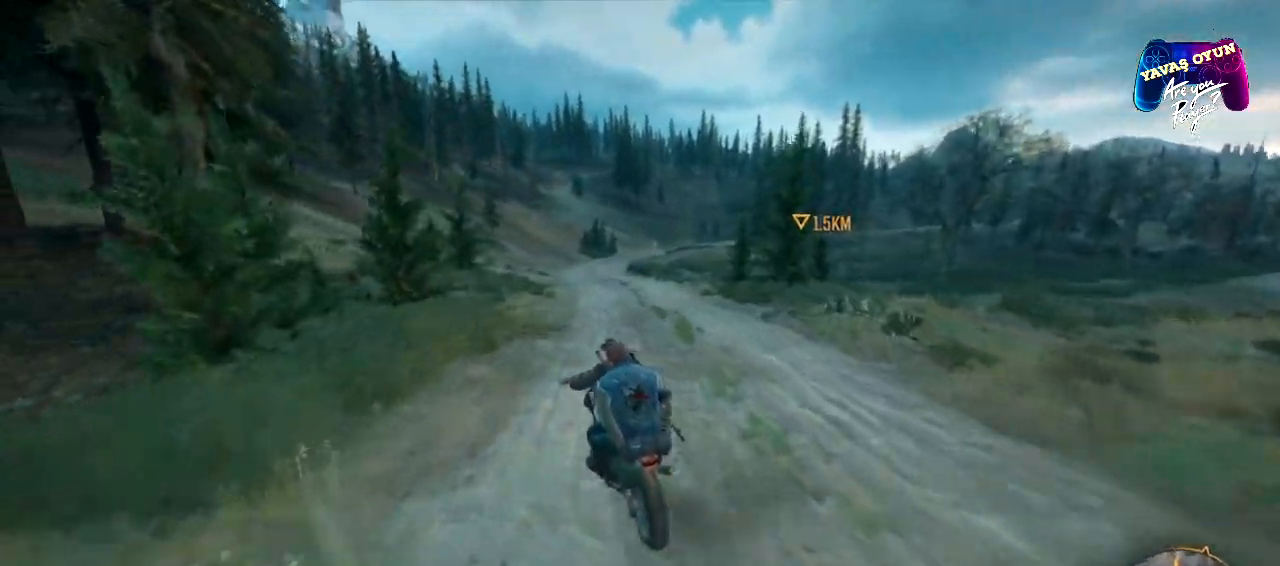
{"buttons": ["A", "R2"], "left_stick": "center", "right_stick": "center", "events": [[150, "left_stick", "right"], [417, "left_stick", "center"]]}
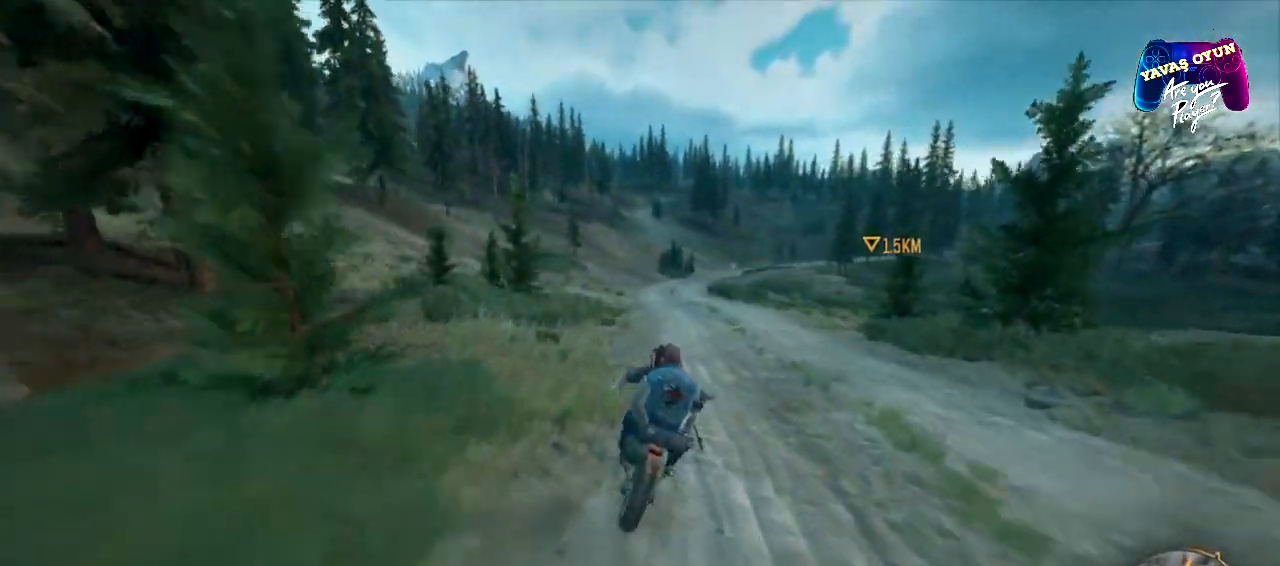
{"buttons": ["A", "R2"], "left_stick": "center", "right_stick": "center", "events": [[283, "left_stick", "left"], [450, "left_stick", "center"]]}
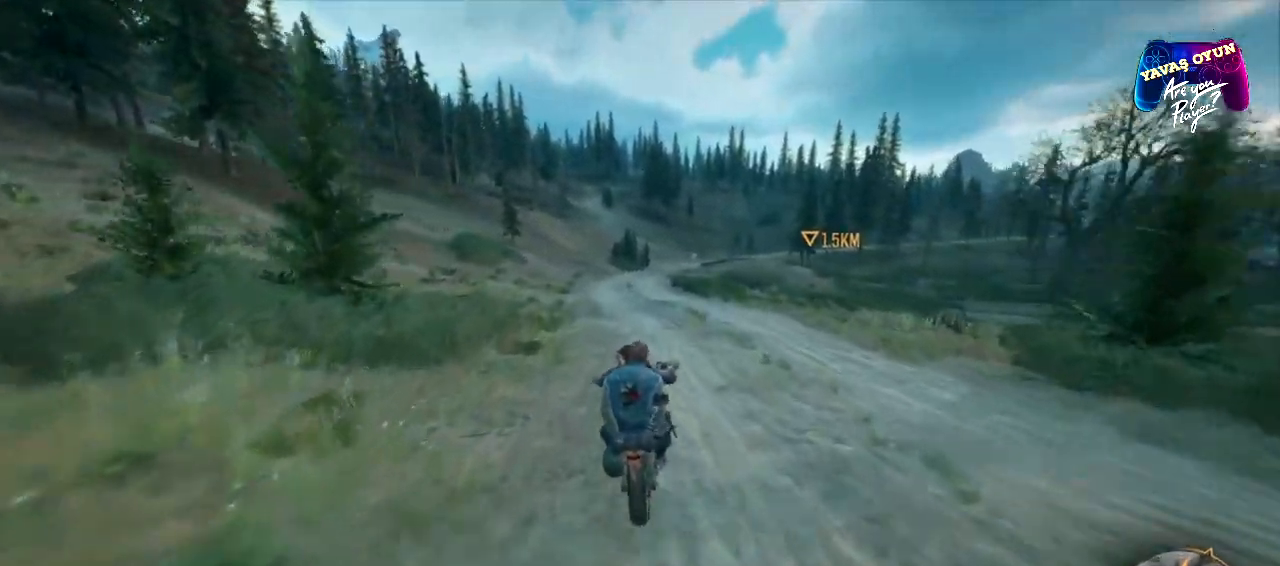
{"buttons": ["A", "R2"], "left_stick": "center", "right_stick": "center", "events": [[317, "left_stick", "right"], [500, "left_stick", "center"]]}
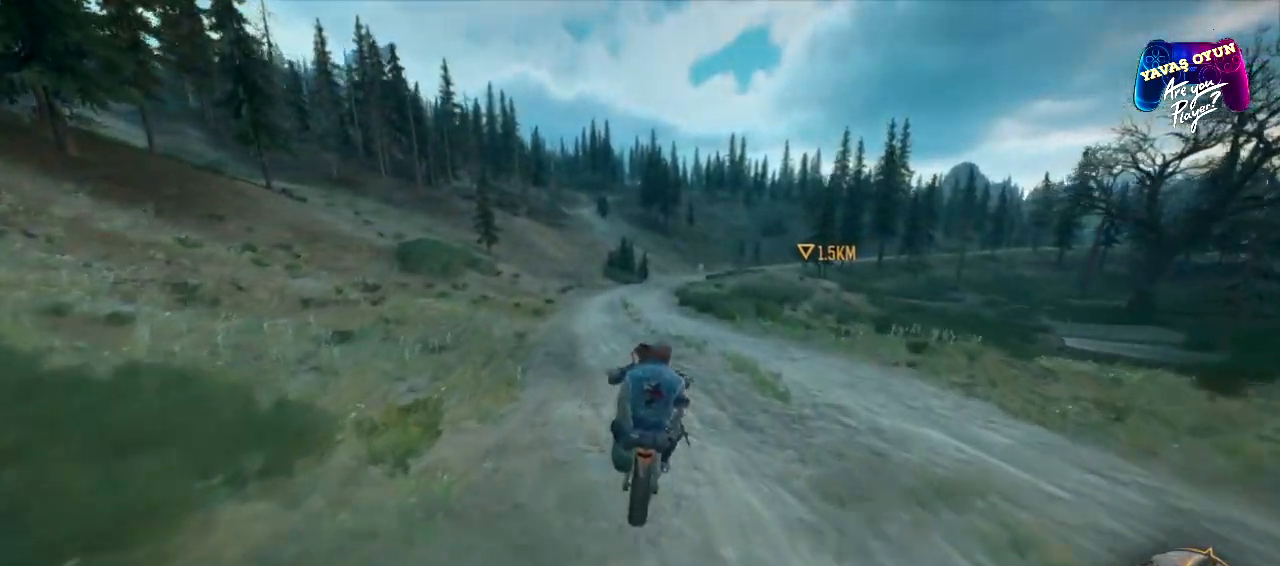
{"buttons": ["A", "R2"], "left_stick": "left", "right_stick": "center", "events": [[350, "left_stick", "left"]]}
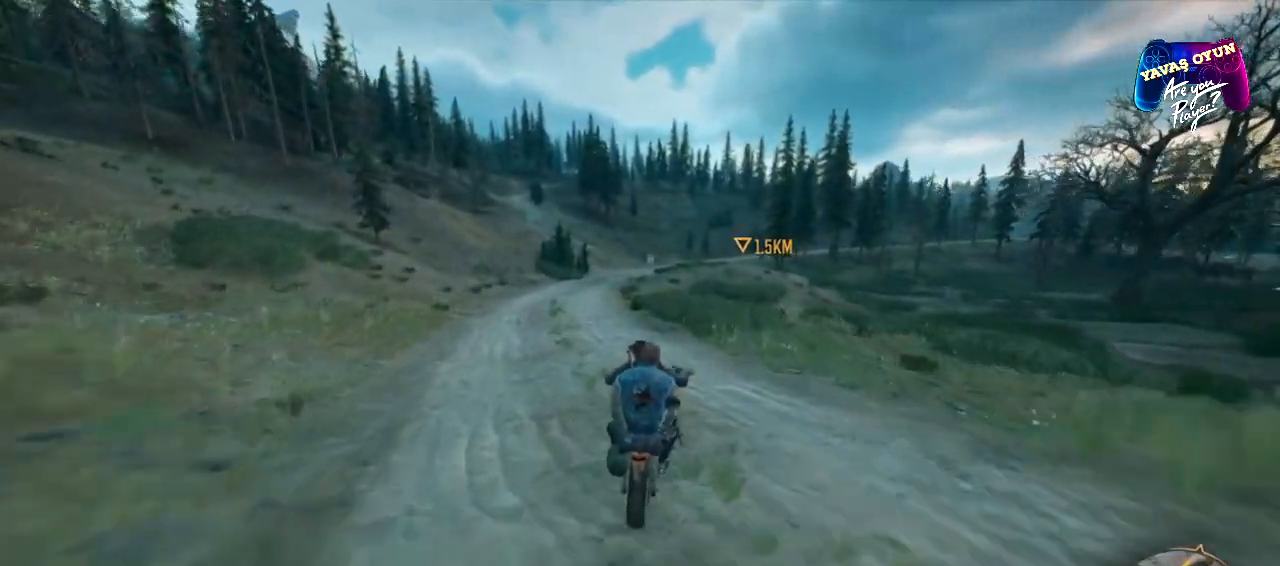
{"buttons": ["A", "R2"], "left_stick": "center", "right_stick": "center", "events": [[200, "left_stick", "center"]]}
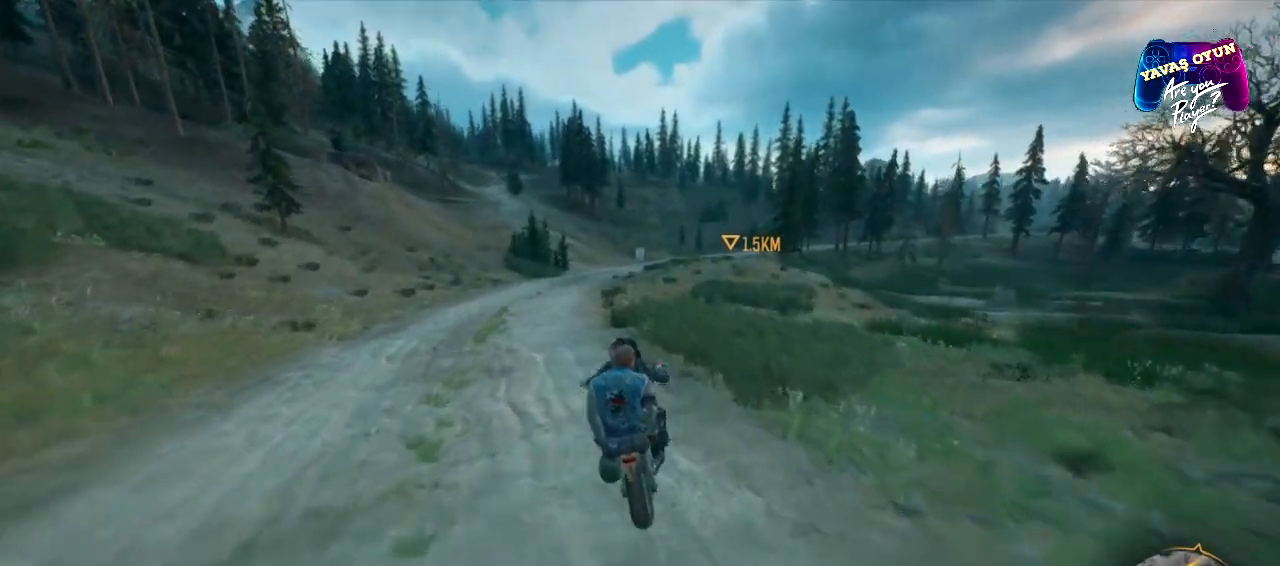
{"buttons": ["A", "R2"], "left_stick": "center", "right_stick": "center", "events": []}
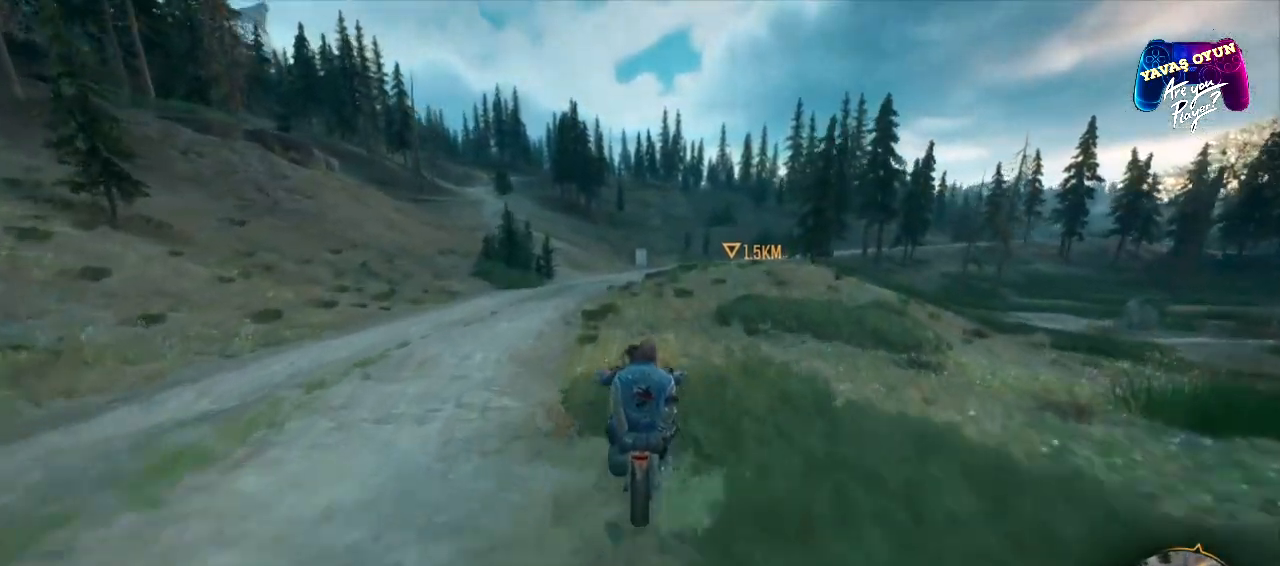
{"buttons": ["A", "R2"], "left_stick": "right", "right_stick": "center", "events": [[183, "left_stick", "right"]]}
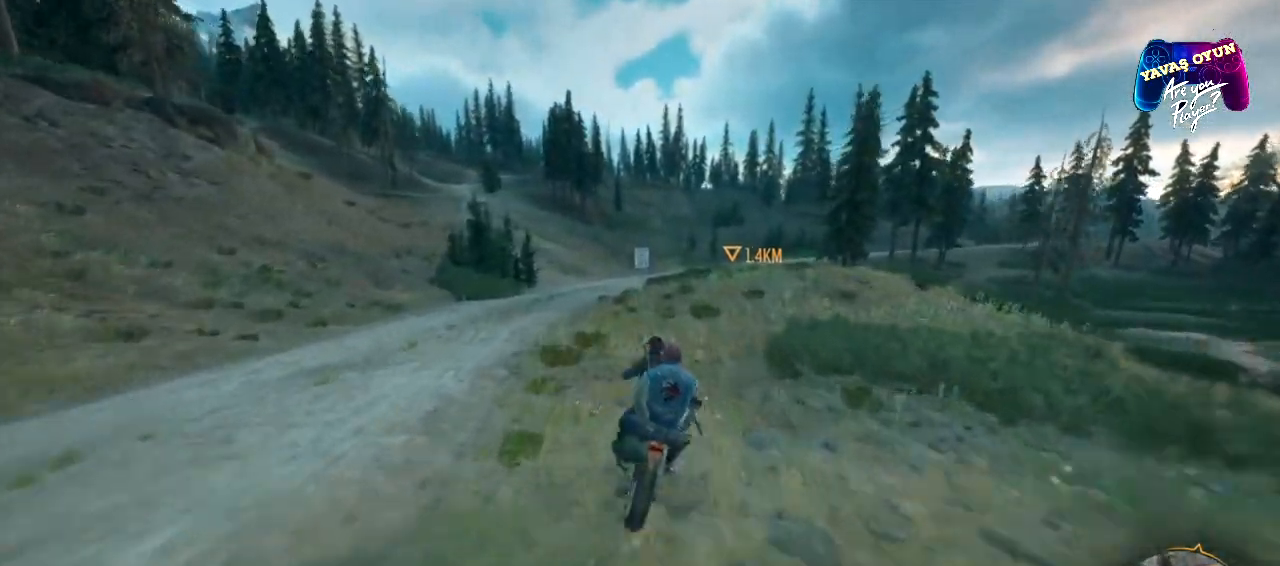
{"buttons": ["A", "R2"], "left_stick": "center", "right_stick": "center", "events": [[183, "left_stick", "center"], [283, "left_stick", "right"], [467, "left_stick", "center"]]}
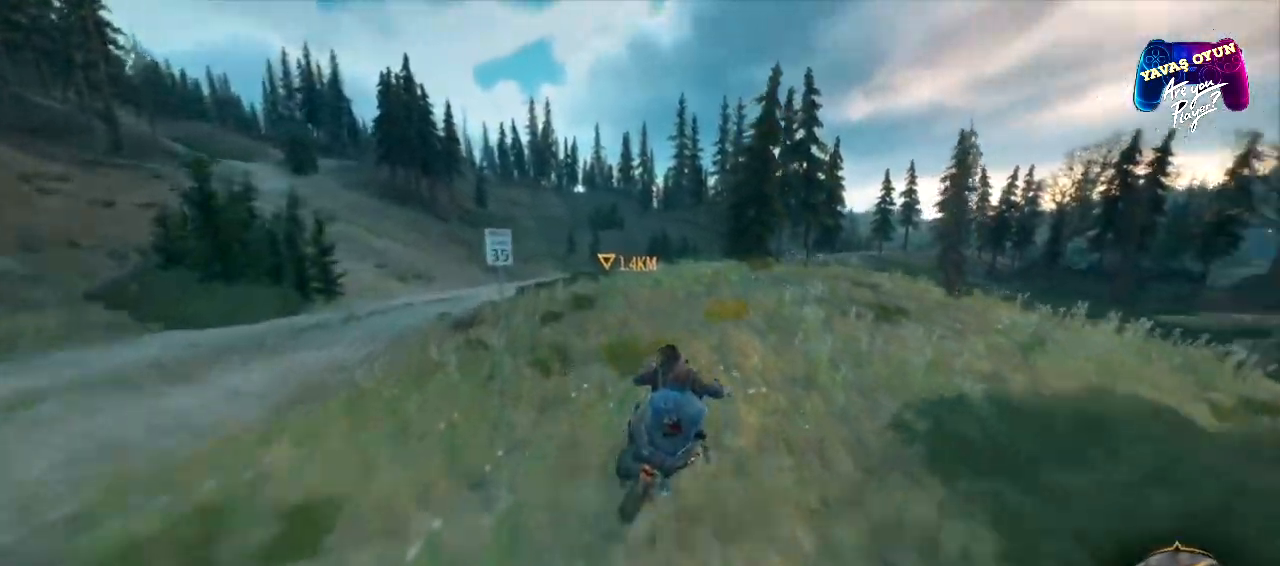
{"buttons": ["A", "R2"], "left_stick": "down-left", "right_stick": "center", "events": [[133, "left_stick", "down-left"]]}
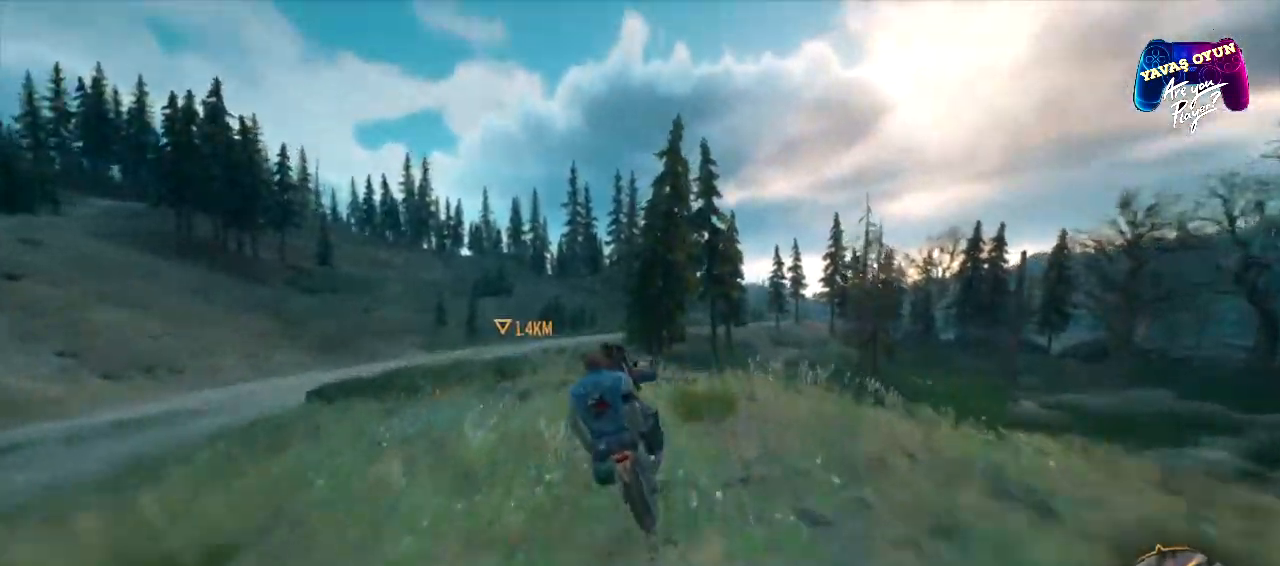
{"buttons": ["A", "R2"], "left_stick": "down-right", "right_stick": "center", "events": [[300, "left_stick", "down-right"]]}
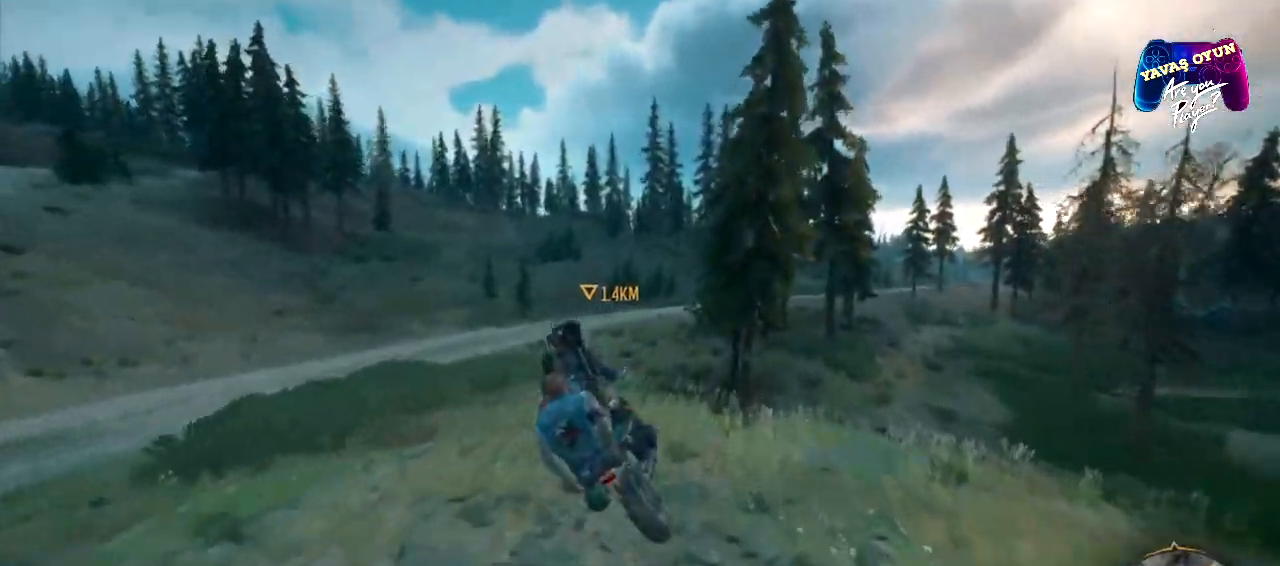
{"buttons": ["A", "R2"], "left_stick": "left", "right_stick": "center", "events": [[217, "left_stick", "center"], [300, "left_stick", "left"]]}
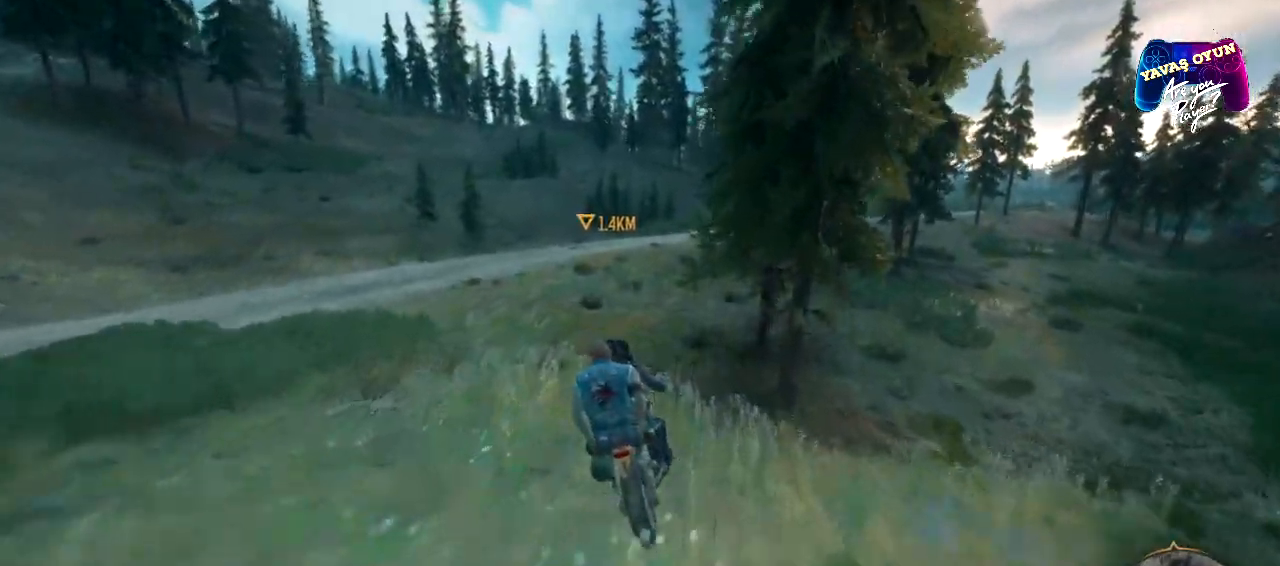
{"buttons": [], "left_stick": "right", "right_stick": "center", "events": [[167, "left_stick", "center"], [217, "A", "up"], [383, "R2", "up"], [450, "left_stick", "right"]]}
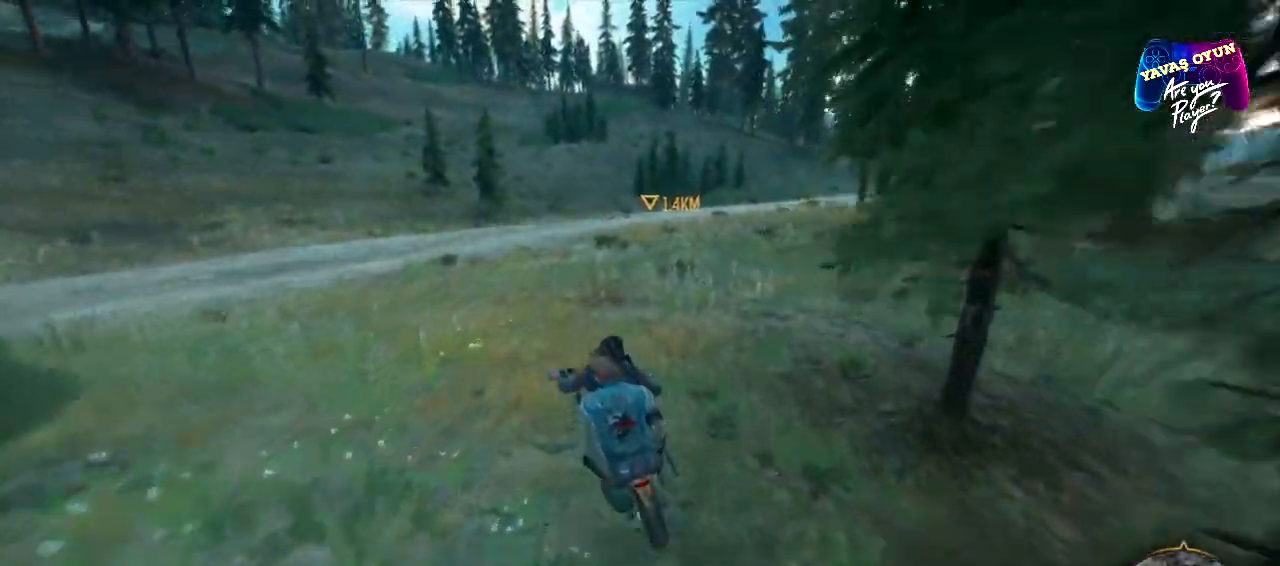
{"buttons": [], "left_stick": "center", "right_stick": "center", "events": [[383, "left_stick", "center"]]}
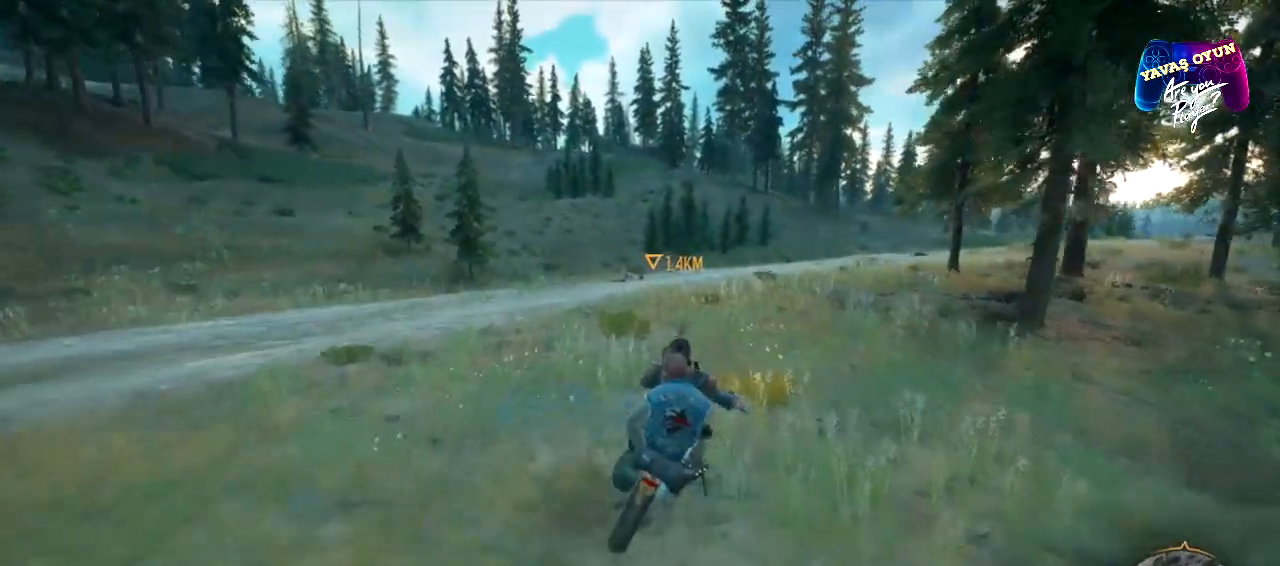
{"buttons": ["R2"], "left_stick": "center", "right_stick": "center", "events": [[183, "R2", "down"]]}